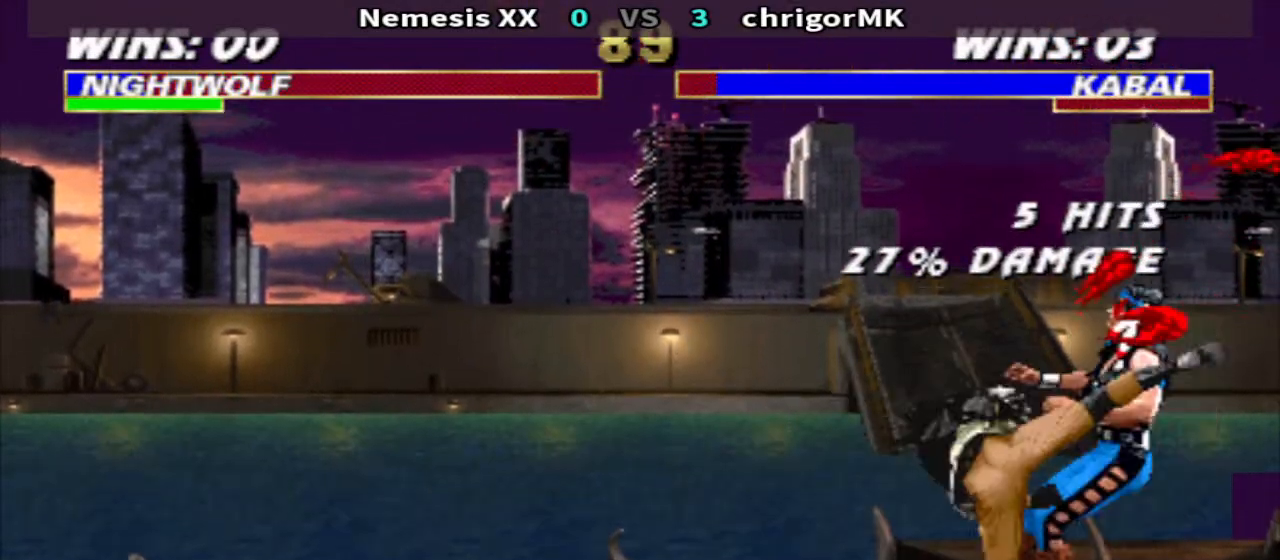
Gameplay with a controller (arcade stick); each line is a JSON object with the inputs held at the frame after it. "events" lists button and stick changes between this image and that frame as [ms after this image, input, new state], when the widget could be followed in between. Not read: L3 R3.
{"buttons": ["DPAD_LEFT"], "events": [[33, "DPAD_LEFT", "up"], [67, "R2", "up"], [267, "DPAD_LEFT", "down"]]}
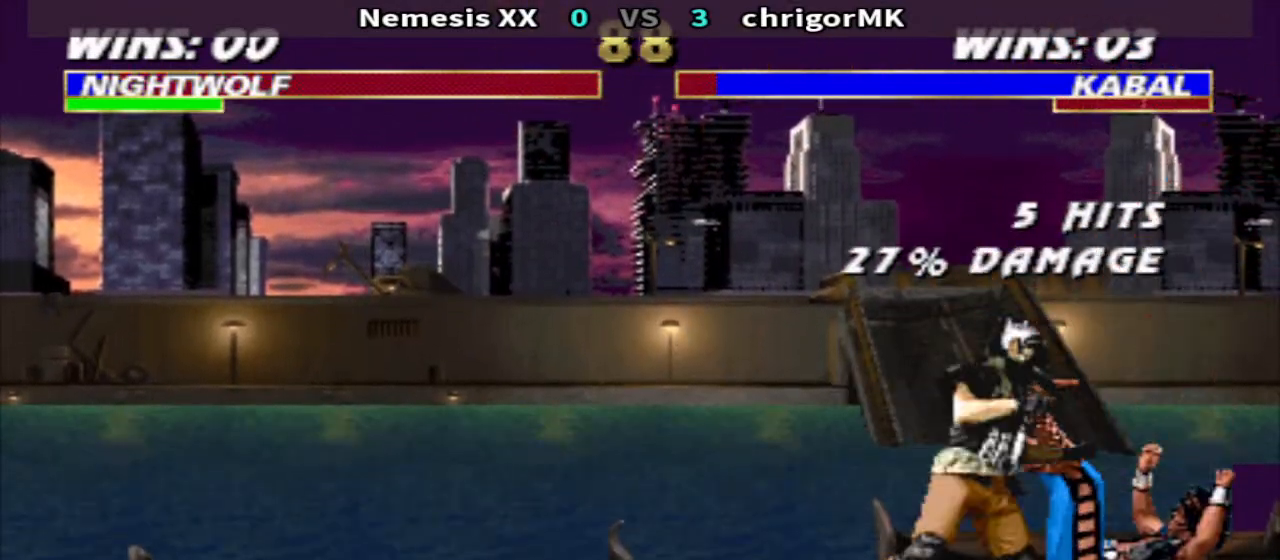
{"buttons": ["DPAD_LEFT"], "events": [[67, "CROSS", "down"], [133, "CROSS", "up"], [233, "CROSS", "down"], [300, "TRIANGLE", "down"], [367, "CROSS", "up"], [433, "TRIANGLE", "up"]]}
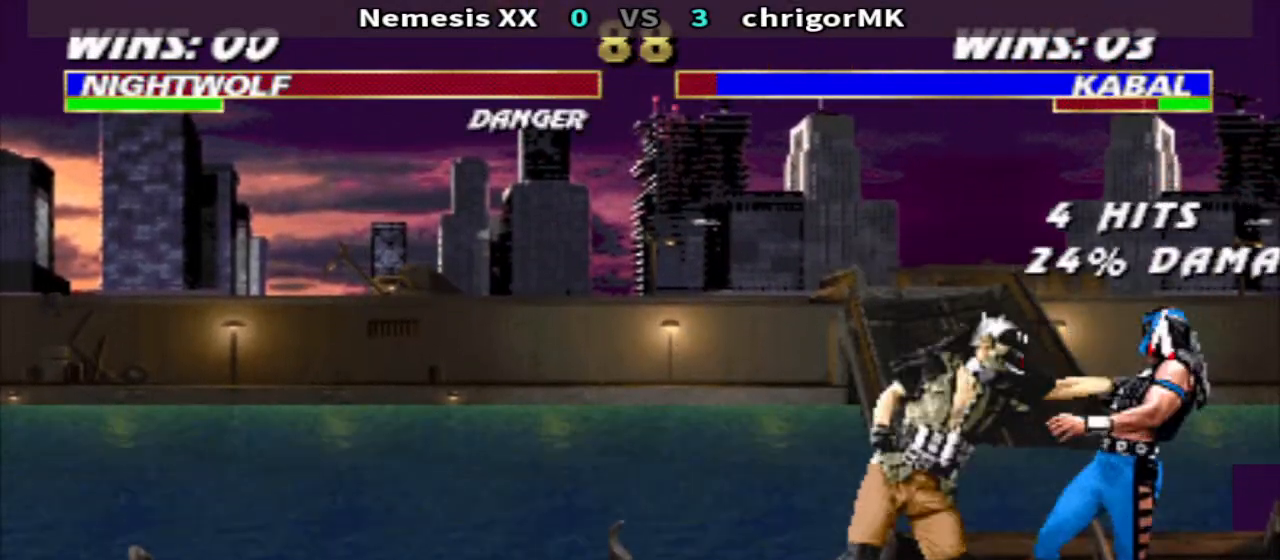
{"buttons": ["DPAD_LEFT"], "events": [[33, "CROSS", "down"], [100, "CROSS", "up"], [167, "CROSS", "down"], [267, "TRIANGLE", "down"], [333, "CROSS", "up"], [367, "TRIANGLE", "up"]]}
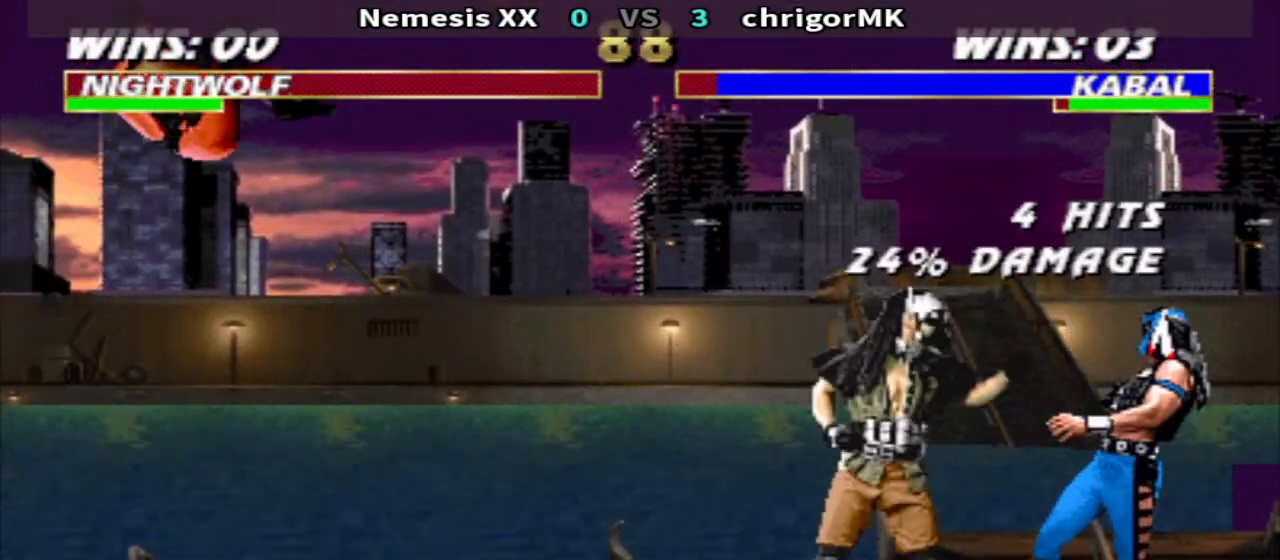
{"buttons": [], "events": [[233, "DPAD_UP", "down"], [400, "DPAD_UP", "up"], [433, "DPAD_LEFT", "up"]]}
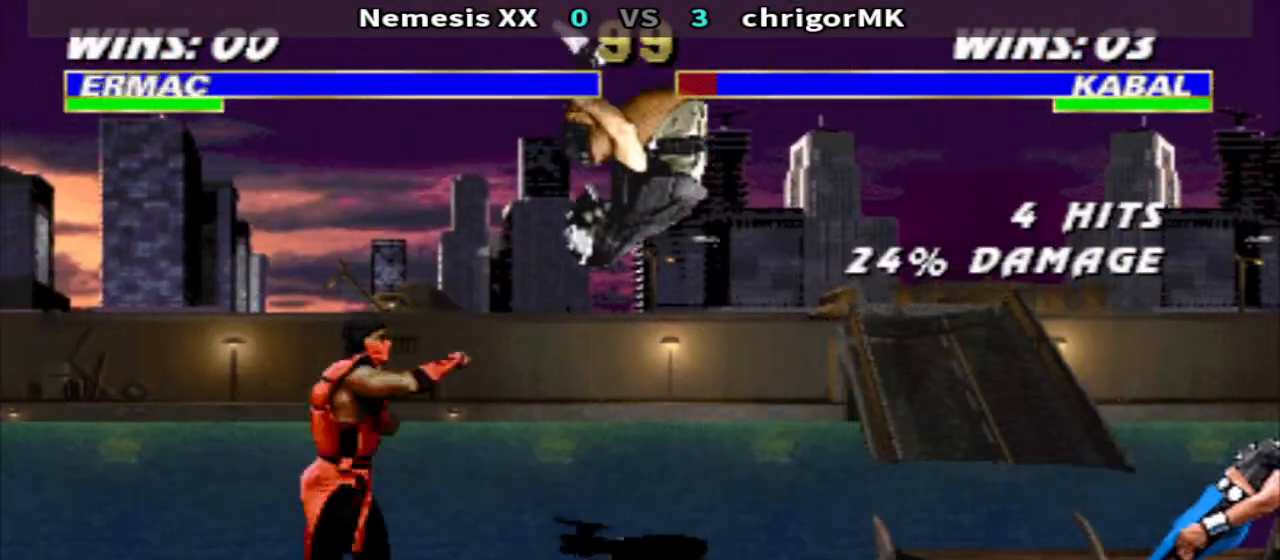
{"buttons": ["CROSS"], "events": [[233, "CIRCLE", "down"], [333, "CIRCLE", "up"], [500, "CROSS", "down"]]}
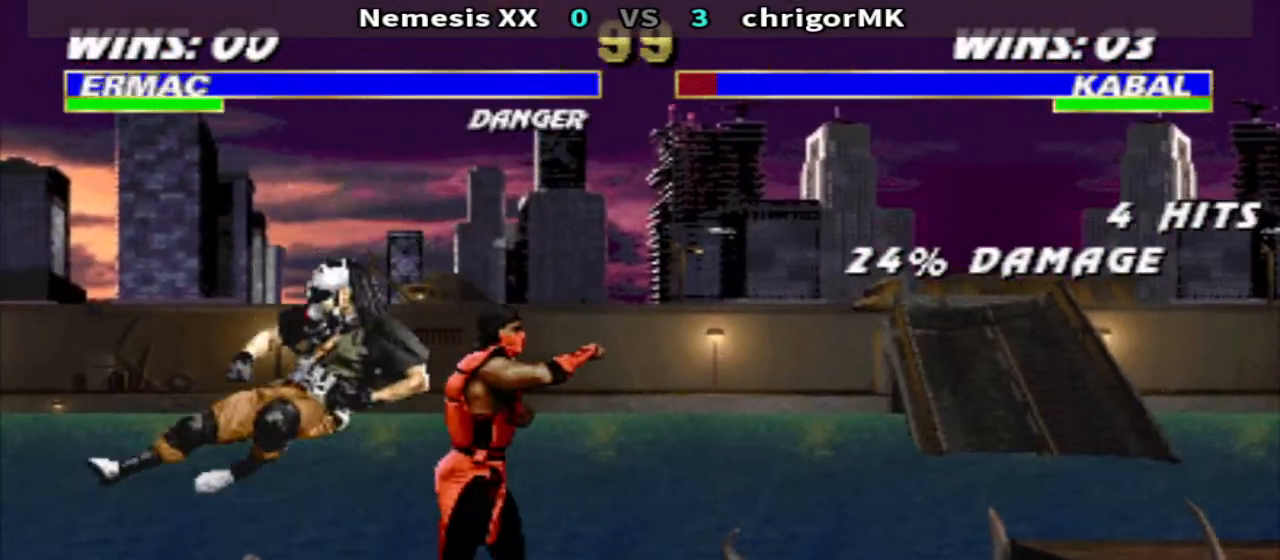
{"buttons": ["DPAD_RIGHT"], "events": [[67, "TRIANGLE", "down"], [133, "CROSS", "up"], [200, "DPAD_RIGHT", "down"], [200, "TRIANGLE", "up"], [267, "R1", "down"], [500, "R1", "up"]]}
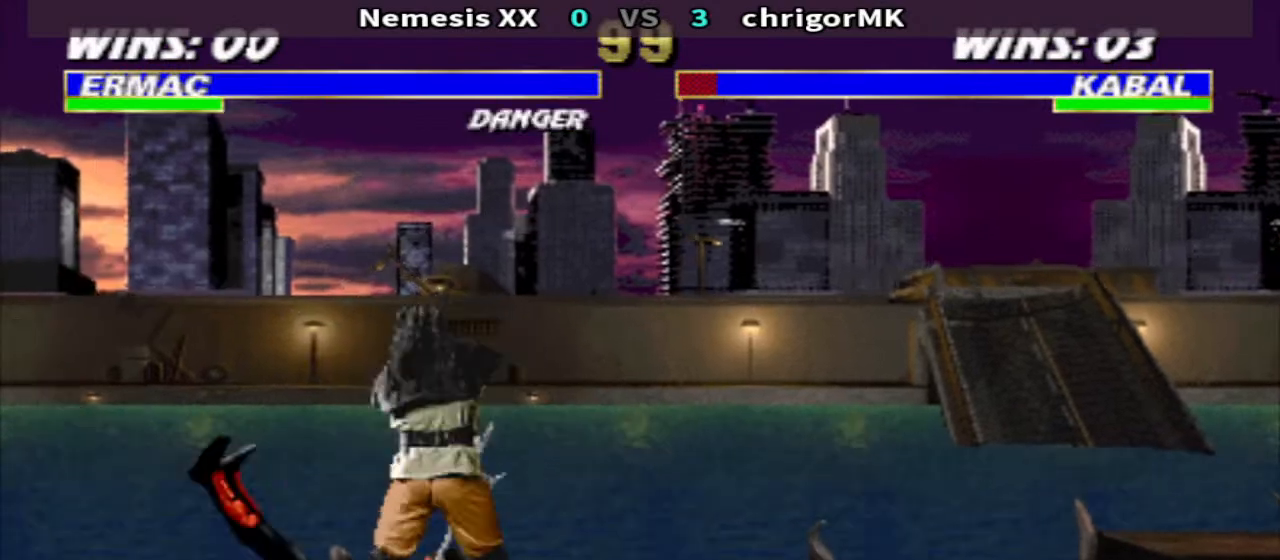
{"buttons": ["R1", "DPAD_LEFT"], "events": [[33, "DPAD_RIGHT", "up"], [433, "DPAD_LEFT", "down"], [433, "R1", "down"]]}
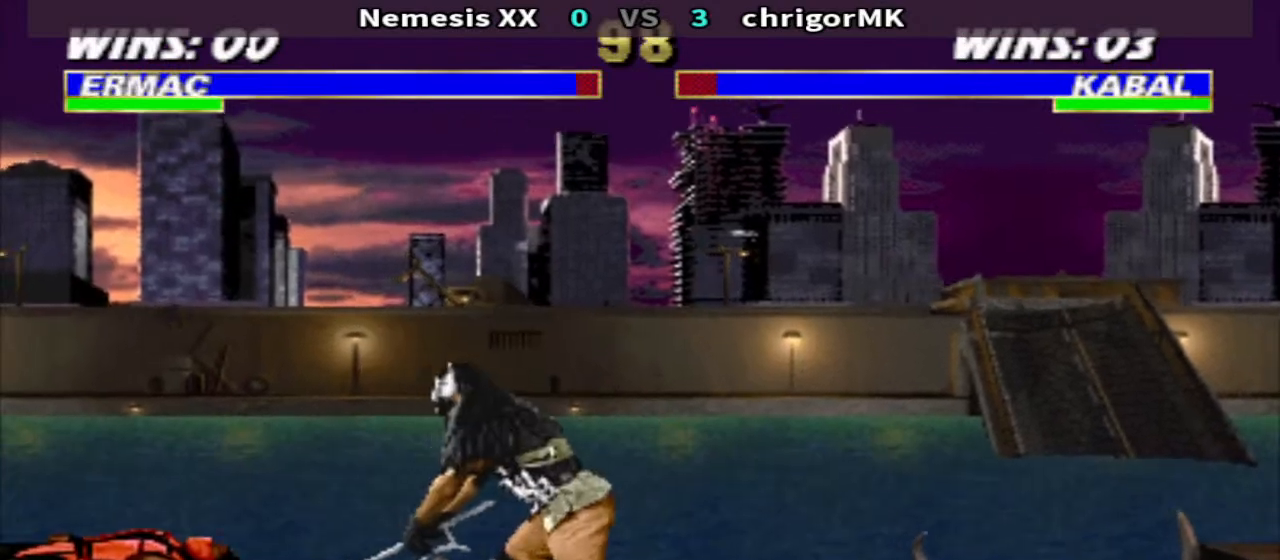
{"buttons": [], "events": [[200, "CIRCLE", "down"], [200, "DPAD_UP", "down"], [233, "R1", "up"], [300, "CIRCLE", "up"], [367, "DPAD_LEFT", "up"], [367, "DPAD_UP", "up"], [367, "TRIANGLE", "down"], [467, "TRIANGLE", "up"]]}
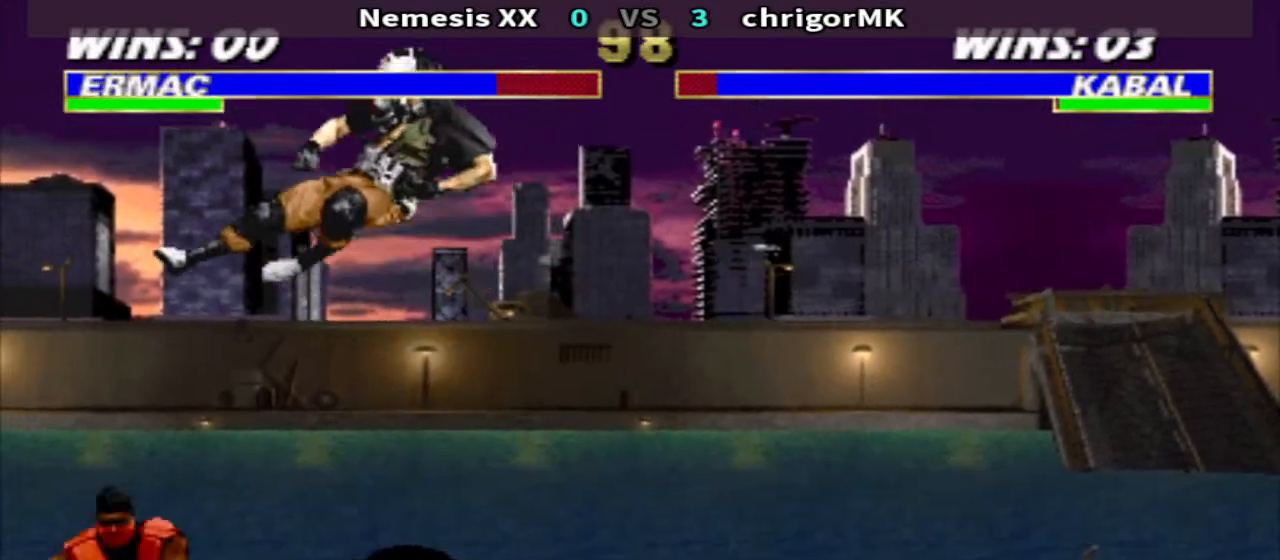
{"buttons": ["DPAD_DOWN", "DPAD_LEFT"], "events": [[200, "DPAD_LEFT", "down"], [400, "SQUARE", "down"], [467, "SQUARE", "up"], [500, "DPAD_DOWN", "down"]]}
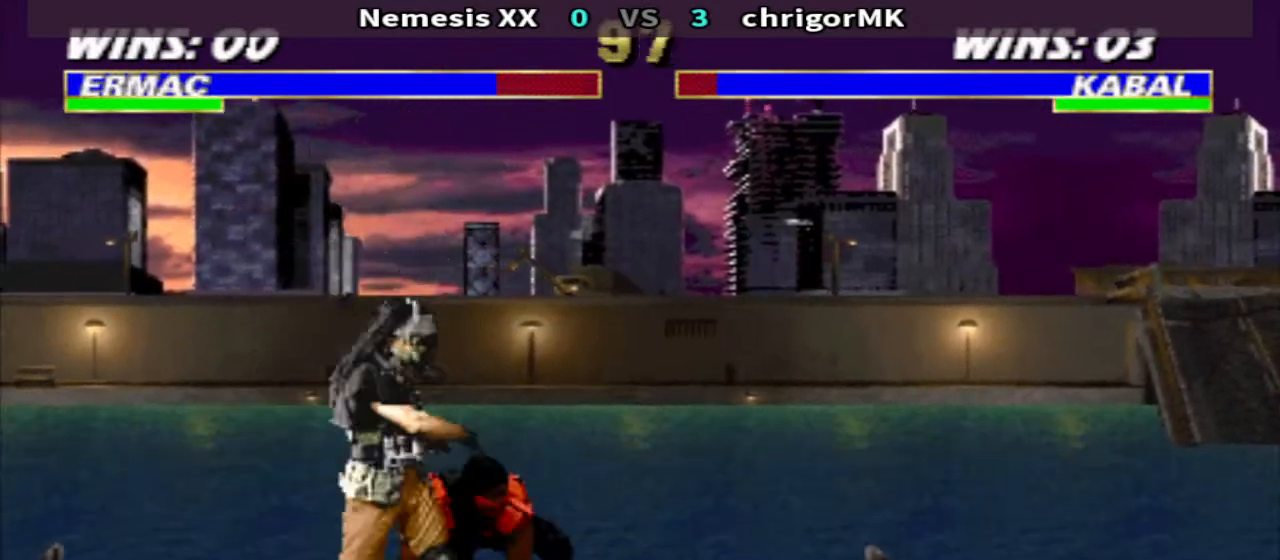
{"buttons": ["DPAD_DOWN", "DPAD_LEFT"], "events": [[67, "SQUARE", "down"], [133, "SQUARE", "up"], [200, "SQUARE", "down"], [267, "SQUARE", "up"], [367, "SQUARE", "down"], [433, "SQUARE", "up"]]}
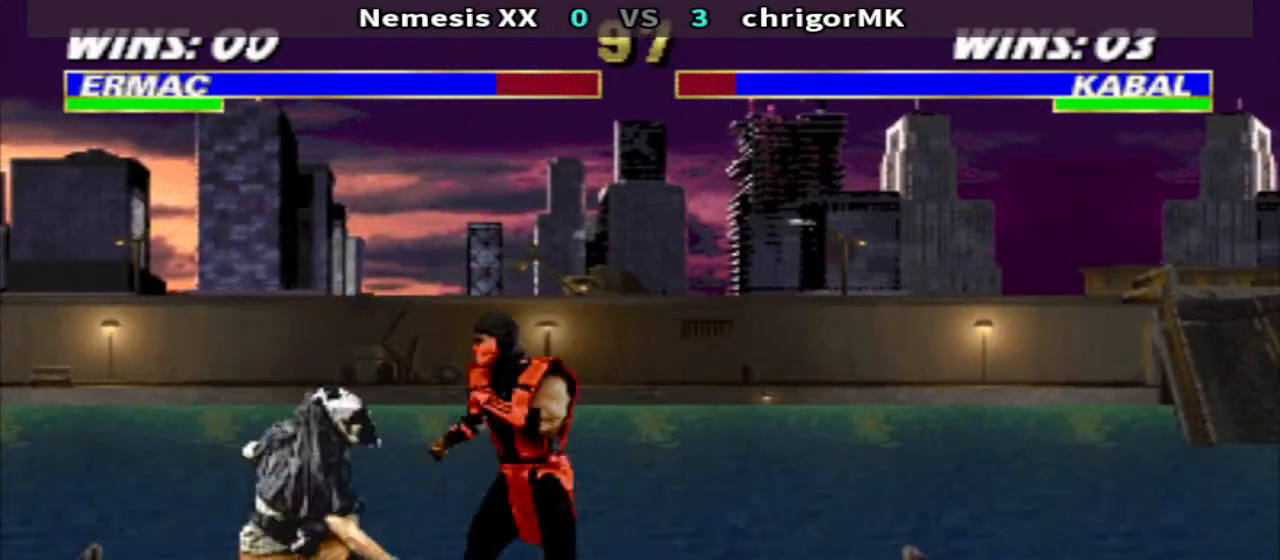
{"buttons": ["R1", "DPAD_RIGHT"], "events": [[167, "DPAD_DOWN", "up"], [200, "DPAD_LEFT", "up"], [333, "DPAD_RIGHT", "down"], [400, "R1", "down"]]}
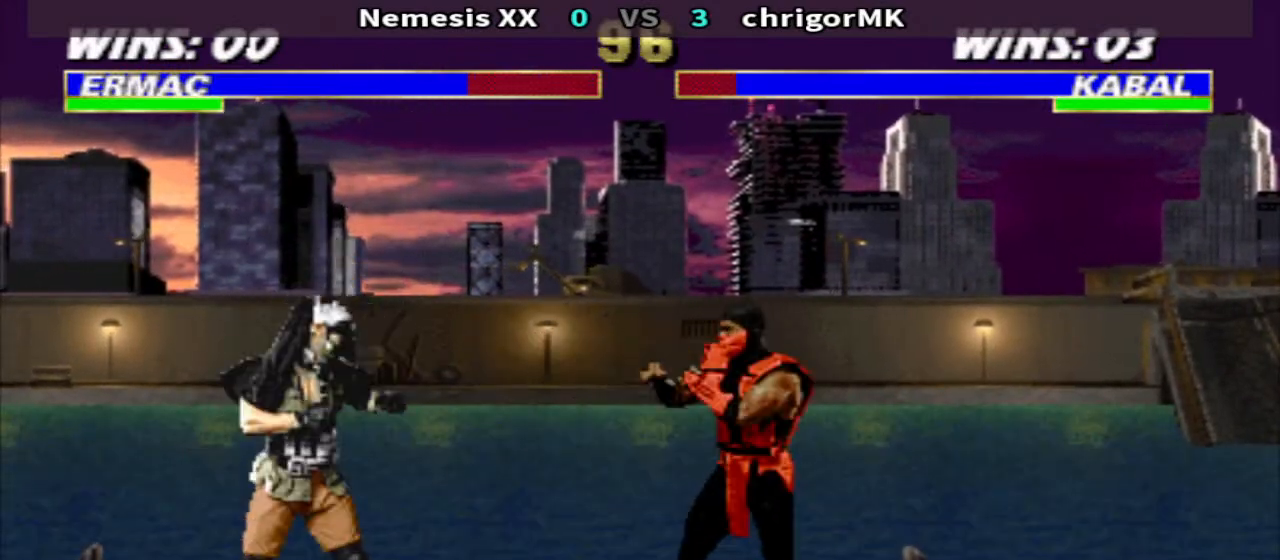
{"buttons": ["R1", "DPAD_RIGHT"], "events": [[67, "CROSS", "down"], [67, "DPAD_DOWN", "down"], [133, "TRIANGLE", "down"], [200, "DPAD_LEFT", "down"], [200, "DPAD_RIGHT", "up"], [267, "CROSS", "up"], [267, "DPAD_DOWN", "up"], [267, "DPAD_LEFT", "up"], [267, "TRIANGLE", "up"], [333, "DPAD_RIGHT", "down"]]}
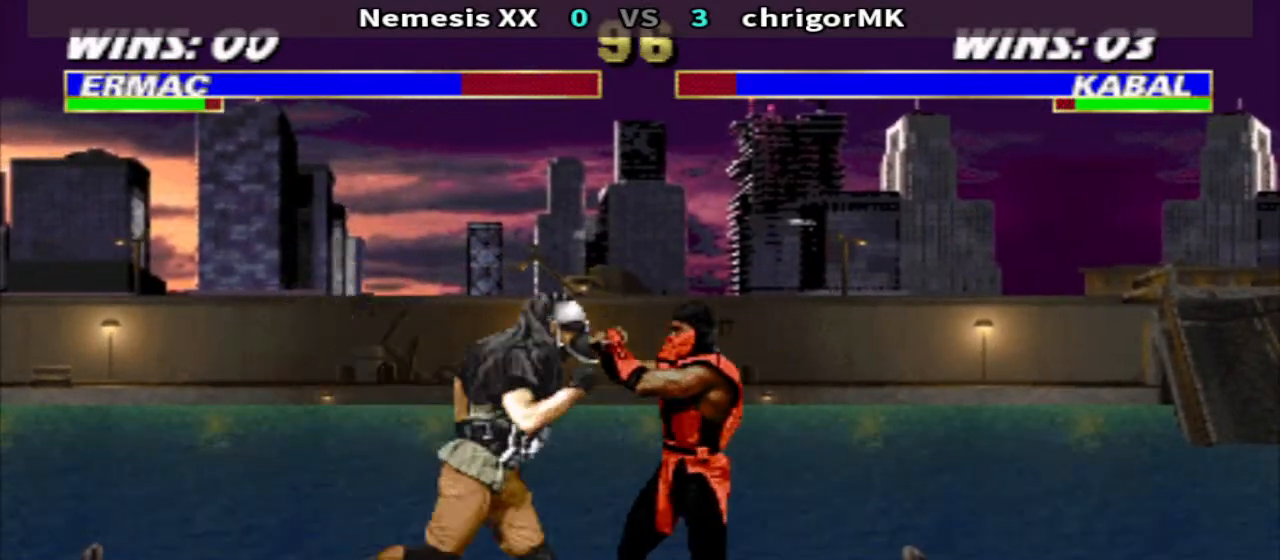
{"buttons": ["CROSS", "R1", "DPAD_RIGHT"], "events": [[33, "CROSS", "down"], [100, "TRIANGLE", "down"], [167, "CROSS", "up"], [267, "TRIANGLE", "up"], [467, "CROSS", "down"]]}
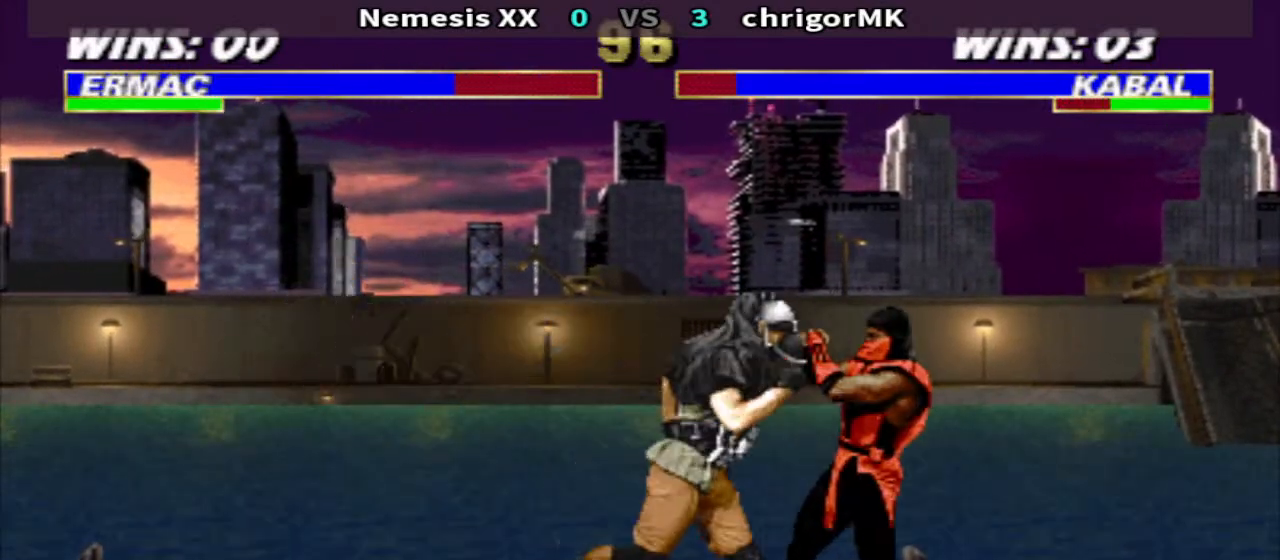
{"buttons": ["DPAD_RIGHT"], "events": [[67, "TRIANGLE", "down"], [133, "CROSS", "up"], [200, "TRIANGLE", "up"], [400, "SQUARE", "down"], [467, "R1", "up"], [467, "SQUARE", "up"]]}
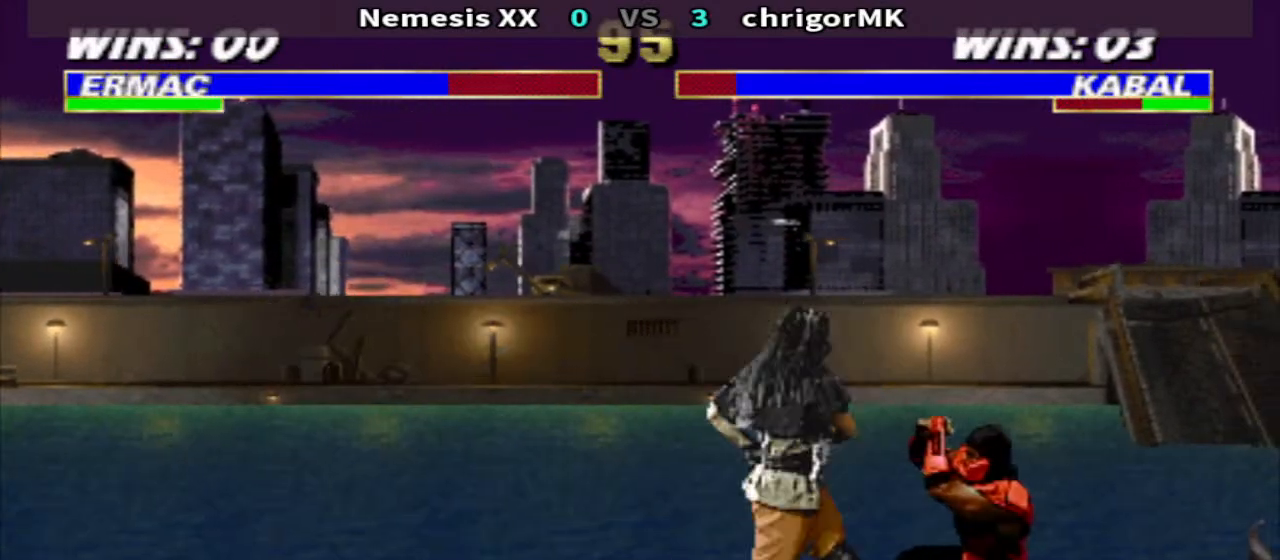
{"buttons": ["TRIANGLE"], "events": [[33, "DPAD_DOWN", "down"], [67, "DPAD_RIGHT", "up"], [67, "SQUARE", "down"], [100, "DPAD_LEFT", "down"], [133, "SQUARE", "up"], [200, "SQUARE", "down"], [267, "SQUARE", "up"], [367, "SQUARE", "down"], [433, "TRIANGLE", "down"], [500, "DPAD_DOWN", "up"], [500, "DPAD_LEFT", "up"], [500, "SQUARE", "up"]]}
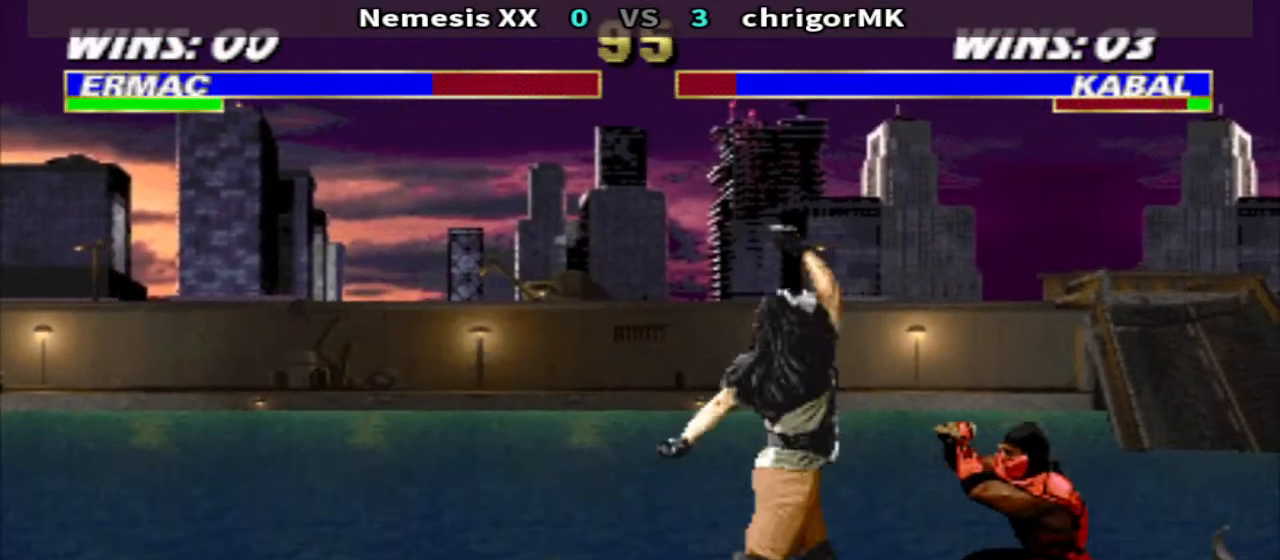
{"buttons": ["SQUARE", "DPAD_UP", "DPAD_LEFT"], "events": [[67, "TRIANGLE", "up"], [200, "DPAD_LEFT", "down"], [300, "DPAD_LEFT", "up"], [367, "DPAD_LEFT", "down"], [433, "DPAD_UP", "down"], [433, "SQUARE", "down"]]}
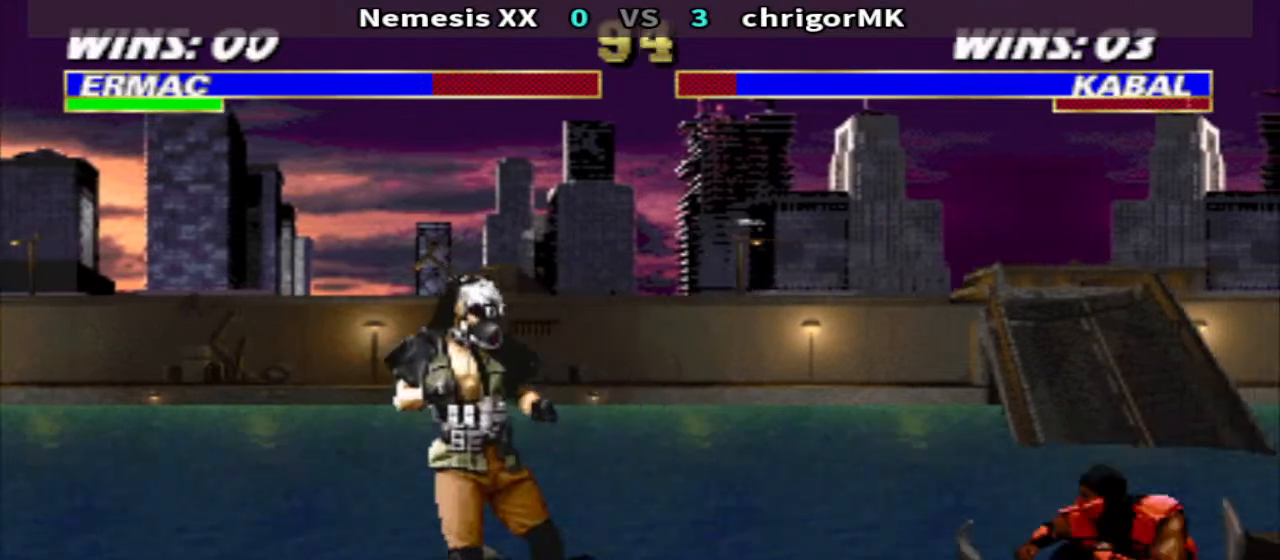
{"buttons": ["DPAD_UP", "DPAD_RIGHT"], "events": [[33, "DPAD_LEFT", "up"], [33, "DPAD_UP", "up"], [33, "SQUARE", "up"], [267, "DPAD_RIGHT", "down"], [367, "DPAD_UP", "down"]]}
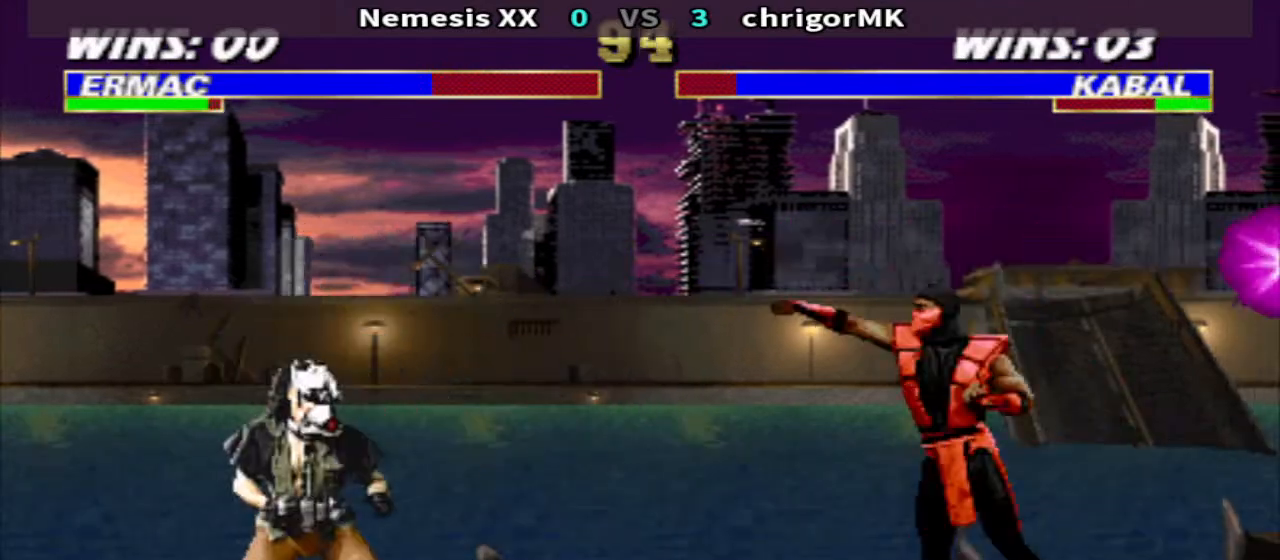
{"buttons": ["TRIANGLE", "DPAD_DOWN", "DPAD_LEFT"], "events": [[33, "DPAD_RIGHT", "up"], [33, "DPAD_UP", "up"], [200, "DPAD_DOWN", "down"], [267, "CIRCLE", "down"], [300, "DPAD_LEFT", "down"], [333, "CIRCLE", "up"], [400, "TRIANGLE", "down"]]}
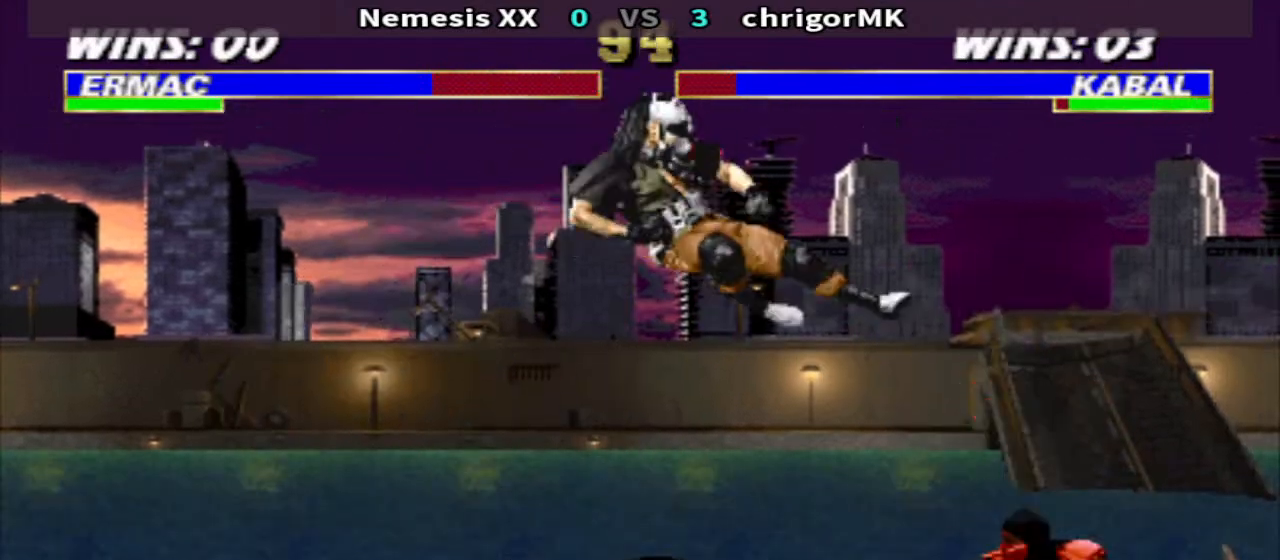
{"buttons": ["TRIANGLE", "DPAD_DOWN"], "events": [[467, "DPAD_LEFT", "up"]]}
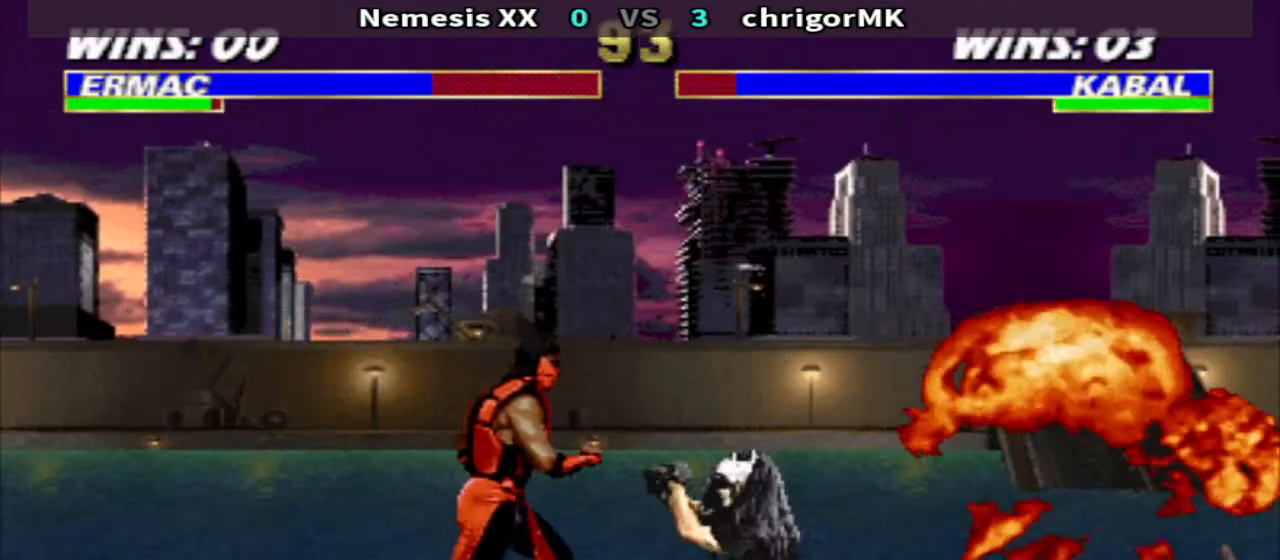
{"buttons": ["TRIANGLE", "DPAD_RIGHT"], "events": [[33, "DPAD_RIGHT", "down"], [300, "DPAD_DOWN", "up"]]}
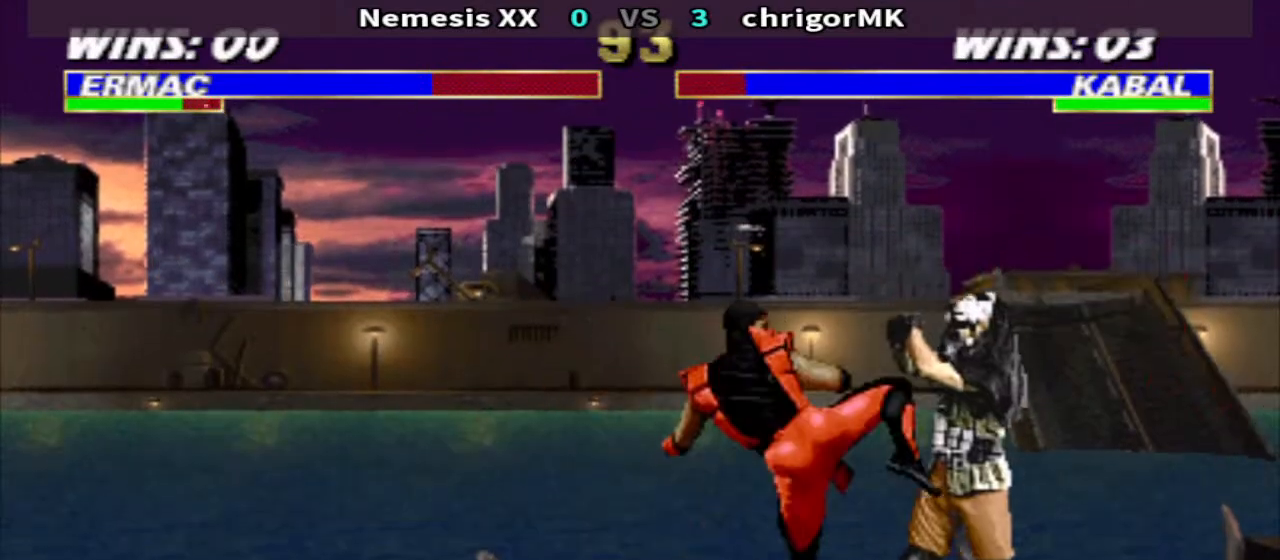
{"buttons": ["TRIANGLE", "DPAD_DOWN", "DPAD_RIGHT"], "events": [[33, "DPAD_DOWN", "down"]]}
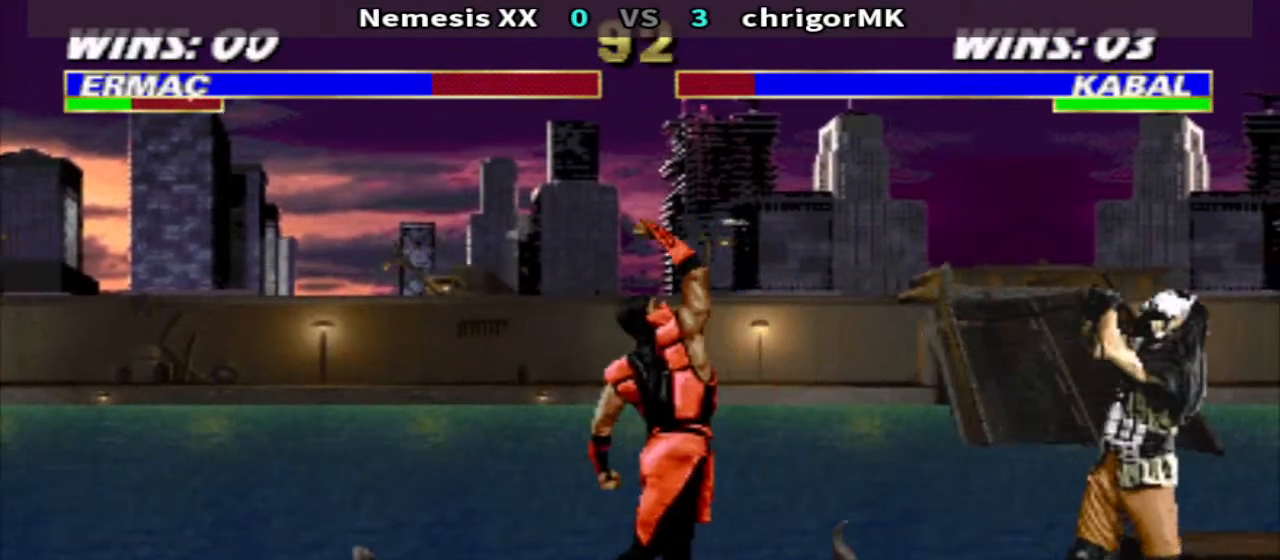
{"buttons": ["TRIANGLE"], "events": [[500, "DPAD_DOWN", "up"], [500, "DPAD_RIGHT", "up"]]}
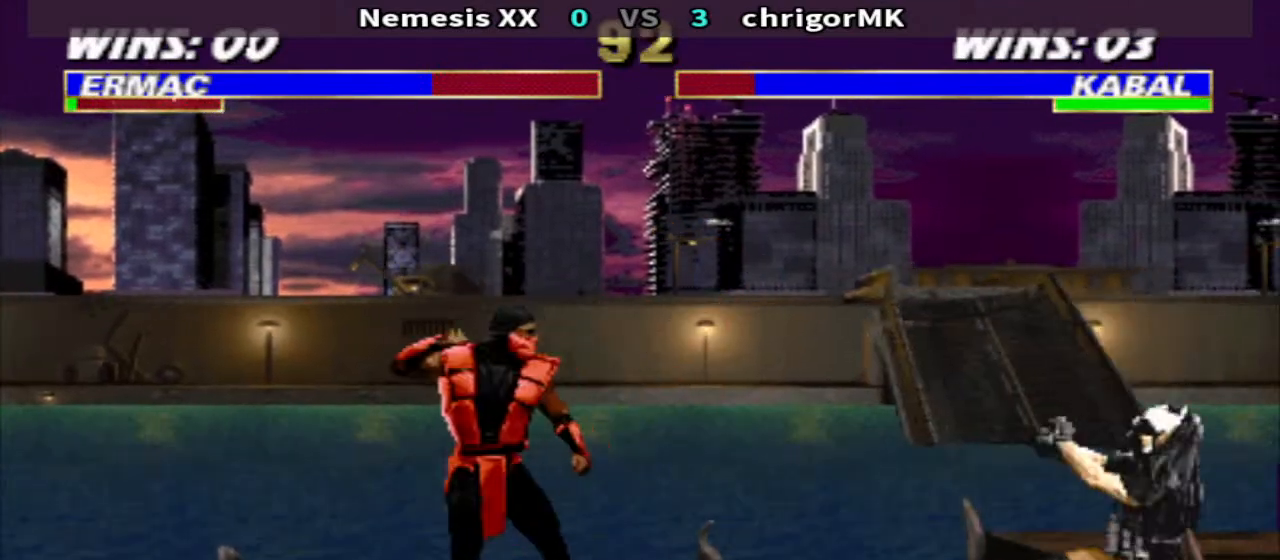
{"buttons": [], "events": [[67, "TRIANGLE", "up"], [100, "DPAD_RIGHT", "down"], [167, "DPAD_RIGHT", "up"], [233, "DPAD_RIGHT", "down"], [267, "DPAD_UP", "down"], [267, "SQUARE", "down"], [333, "DPAD_RIGHT", "up"], [367, "DPAD_UP", "up"], [367, "SQUARE", "up"]]}
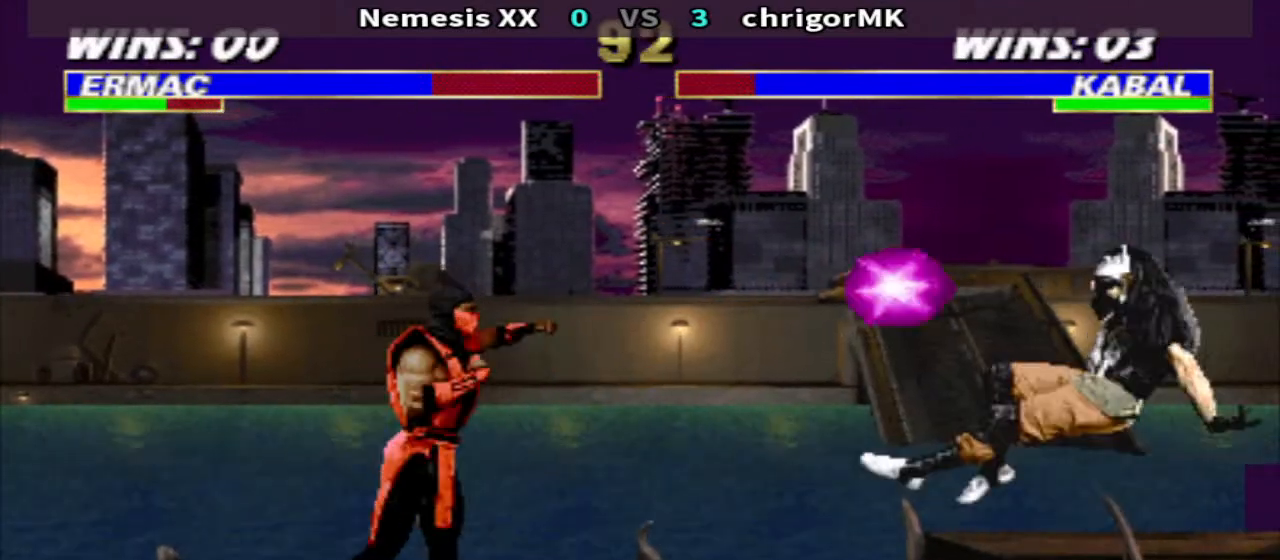
{"buttons": [], "events": []}
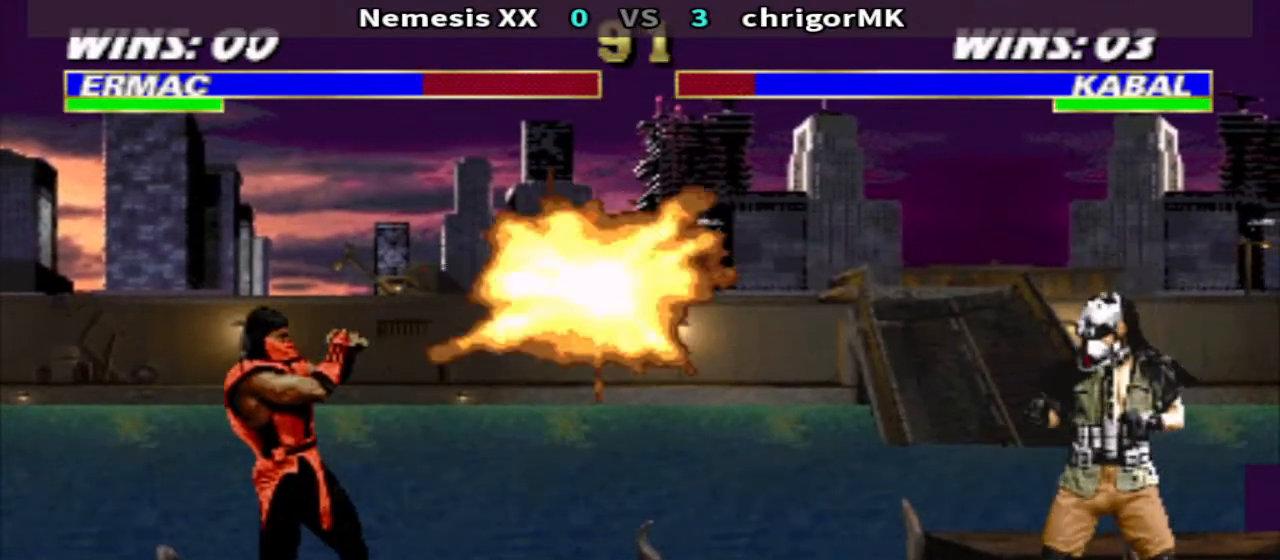
{"buttons": ["SQUARE", "DPAD_UP", "DPAD_RIGHT"], "events": [[67, "SQUARE", "down"], [167, "TRIANGLE", "down"], [233, "SQUARE", "up"], [267, "DPAD_RIGHT", "down"], [300, "TRIANGLE", "up"], [333, "DPAD_RIGHT", "up"], [400, "DPAD_RIGHT", "down"], [467, "DPAD_UP", "down"], [467, "SQUARE", "down"]]}
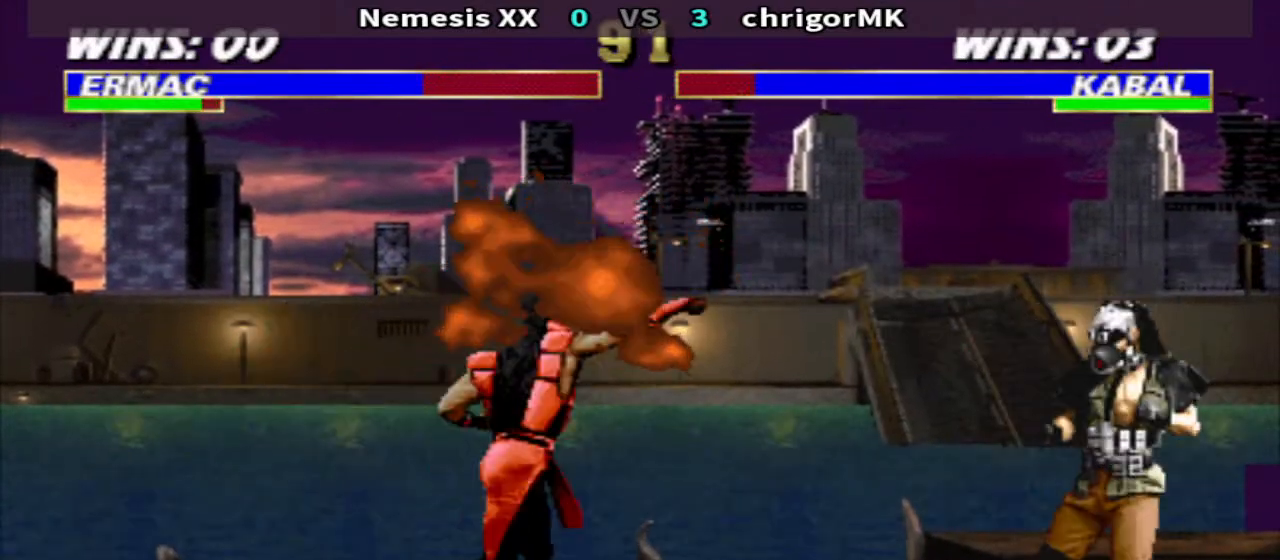
{"buttons": [], "events": [[33, "DPAD_RIGHT", "up"], [33, "DPAD_UP", "up"], [67, "SQUARE", "up"]]}
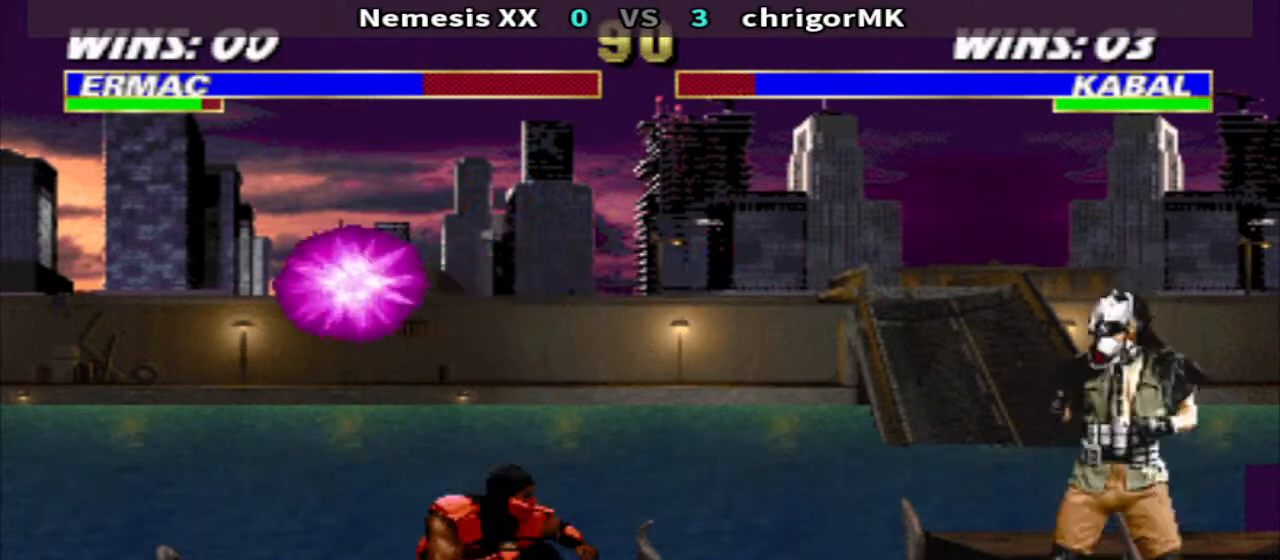
{"buttons": [], "events": [[67, "DPAD_LEFT", "down"], [67, "R1", "down"], [267, "CIRCLE", "down"], [267, "DPAD_UP", "down"], [333, "R1", "up"], [400, "CIRCLE", "up"], [400, "DPAD_LEFT", "up"], [400, "DPAD_UP", "up"]]}